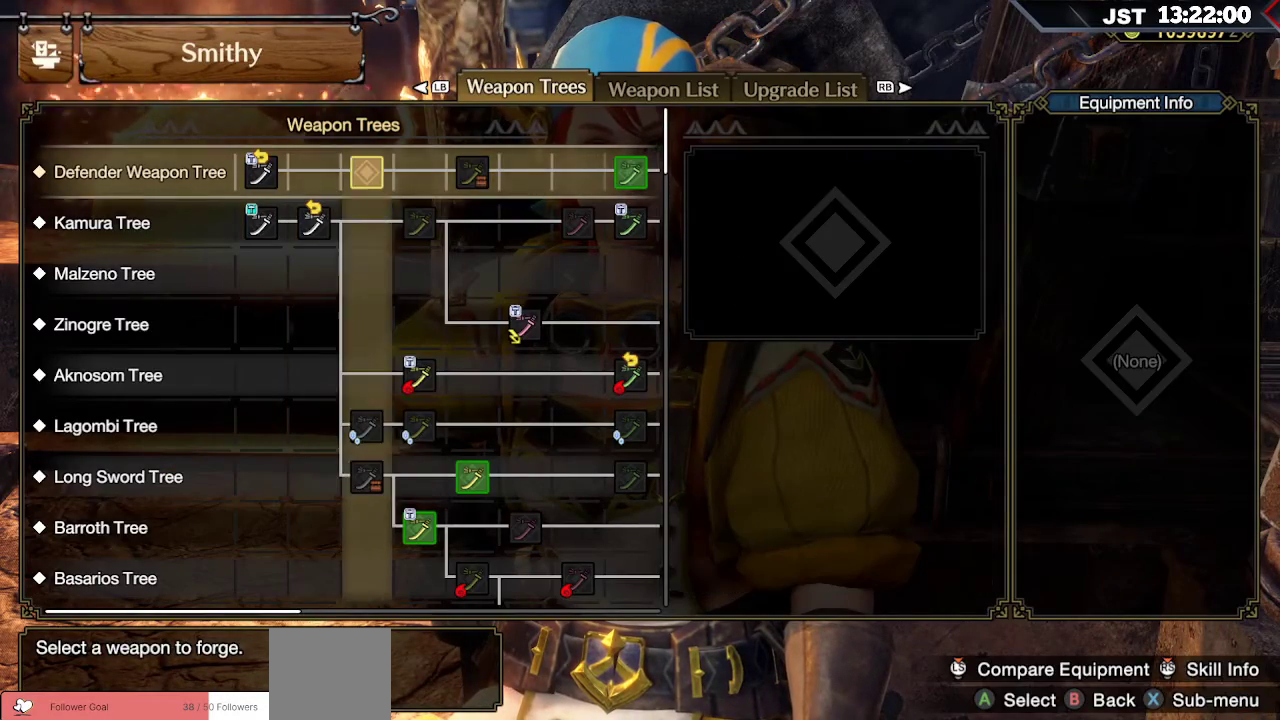
Gameplay with a controller (Xbox layout); each line is a JSON object with the inputs held at the frame after it. "events" lists button and stick changes between this image and that frame as [ms after this image, input, new state], when the widget could be followed in between.
{"buttons": ["DPAD_RIGHT"], "left_stick": "center", "right_stick": "center", "events": []}
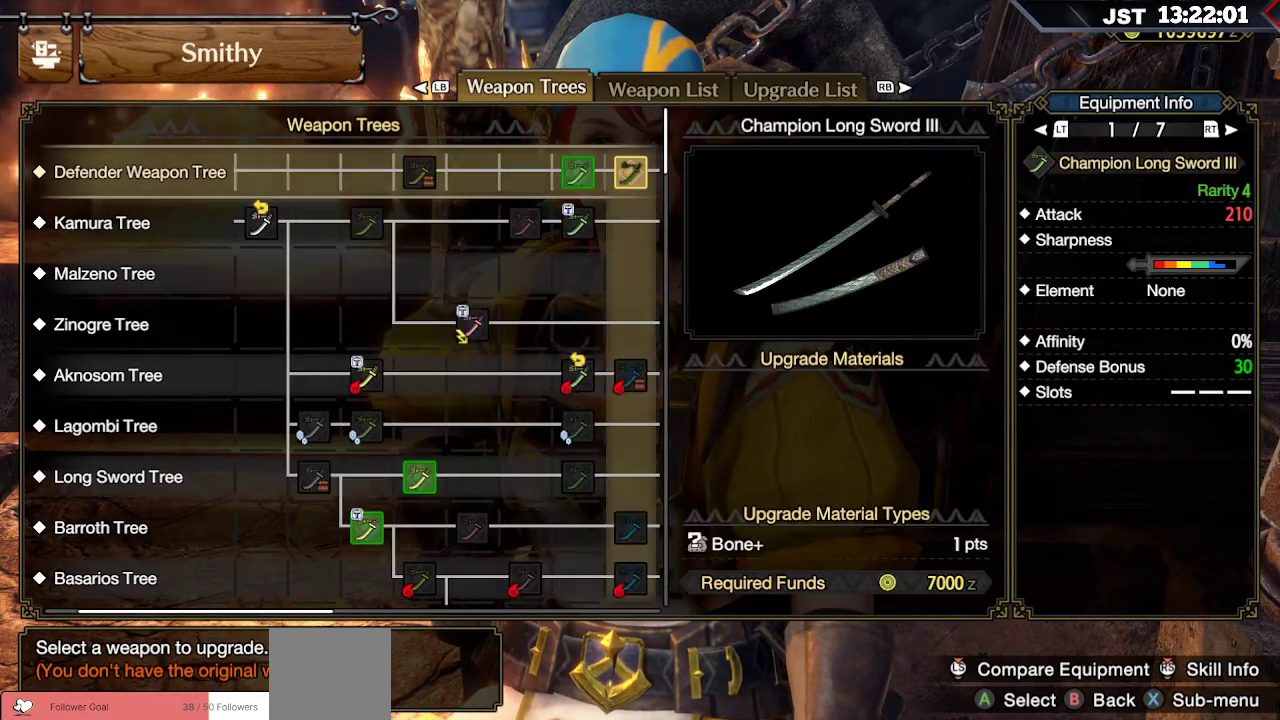
{"buttons": ["DPAD_RIGHT"], "left_stick": "center", "right_stick": "center", "events": []}
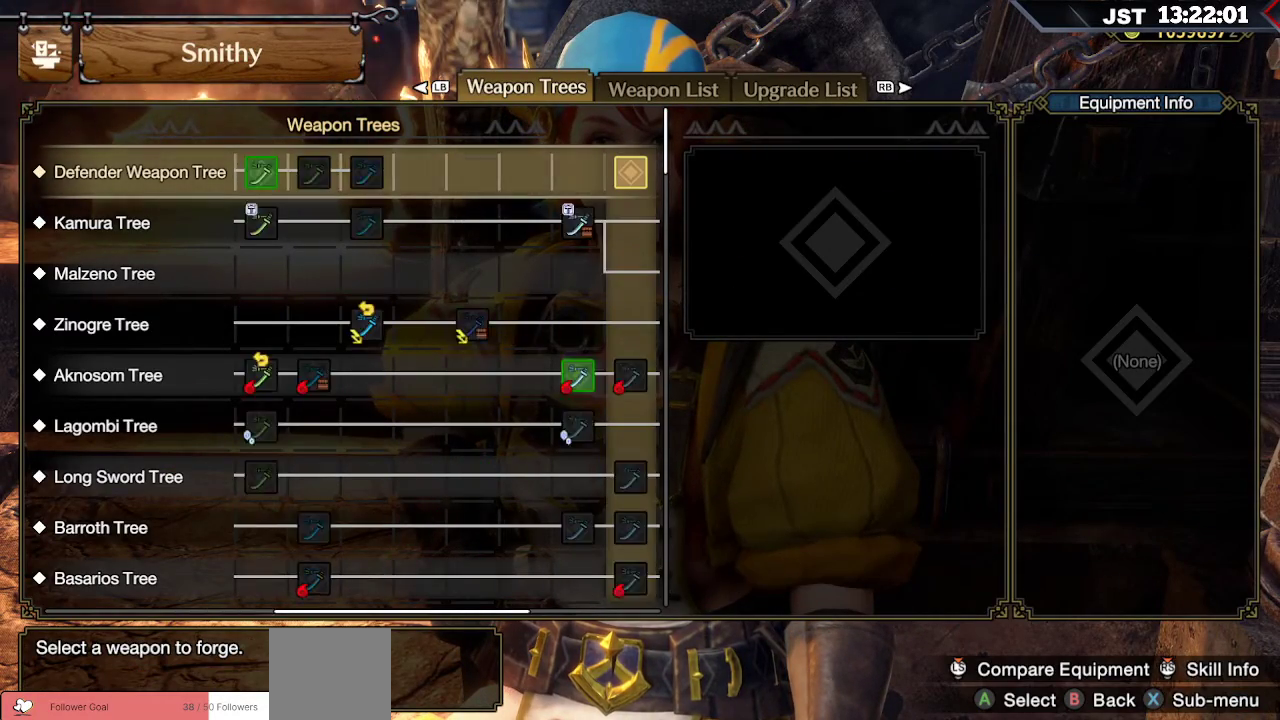
{"buttons": ["DPAD_RIGHT"], "left_stick": "center", "right_stick": "center", "events": []}
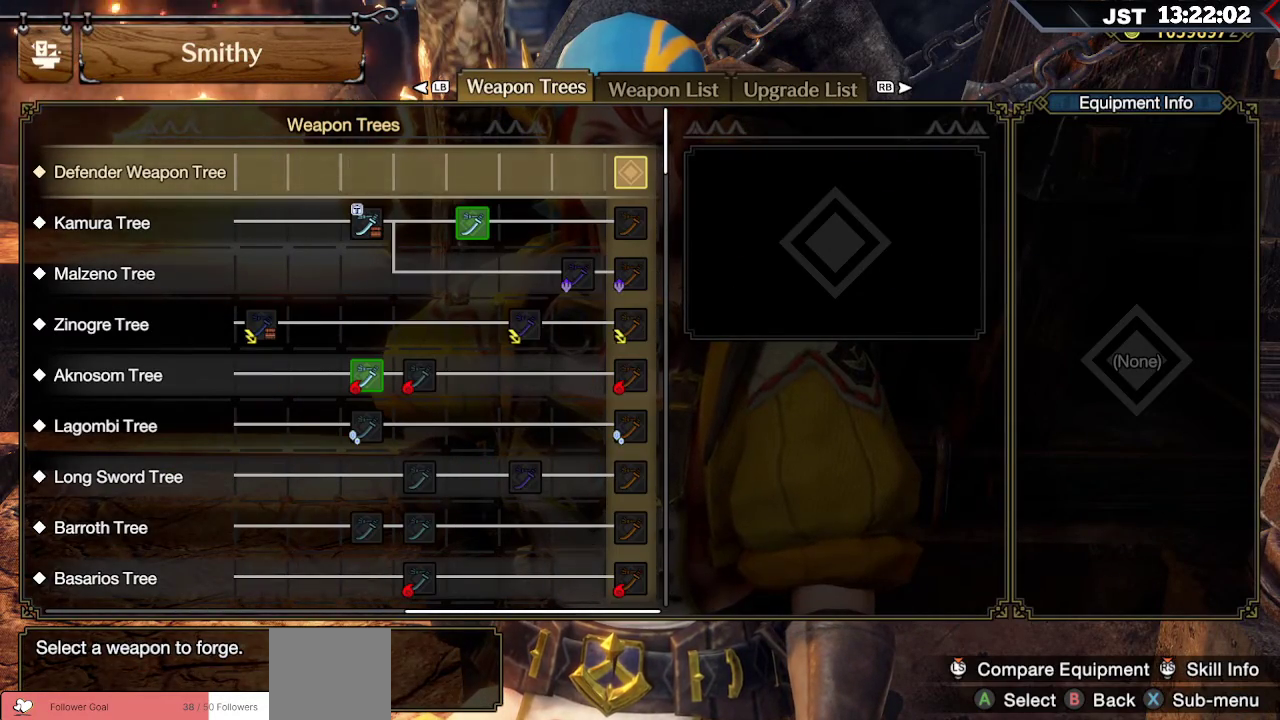
{"buttons": ["DPAD_DOWN"], "left_stick": "center", "right_stick": "center", "events": [[183, "DPAD_RIGHT", "up"], [333, "DPAD_DOWN", "down"]]}
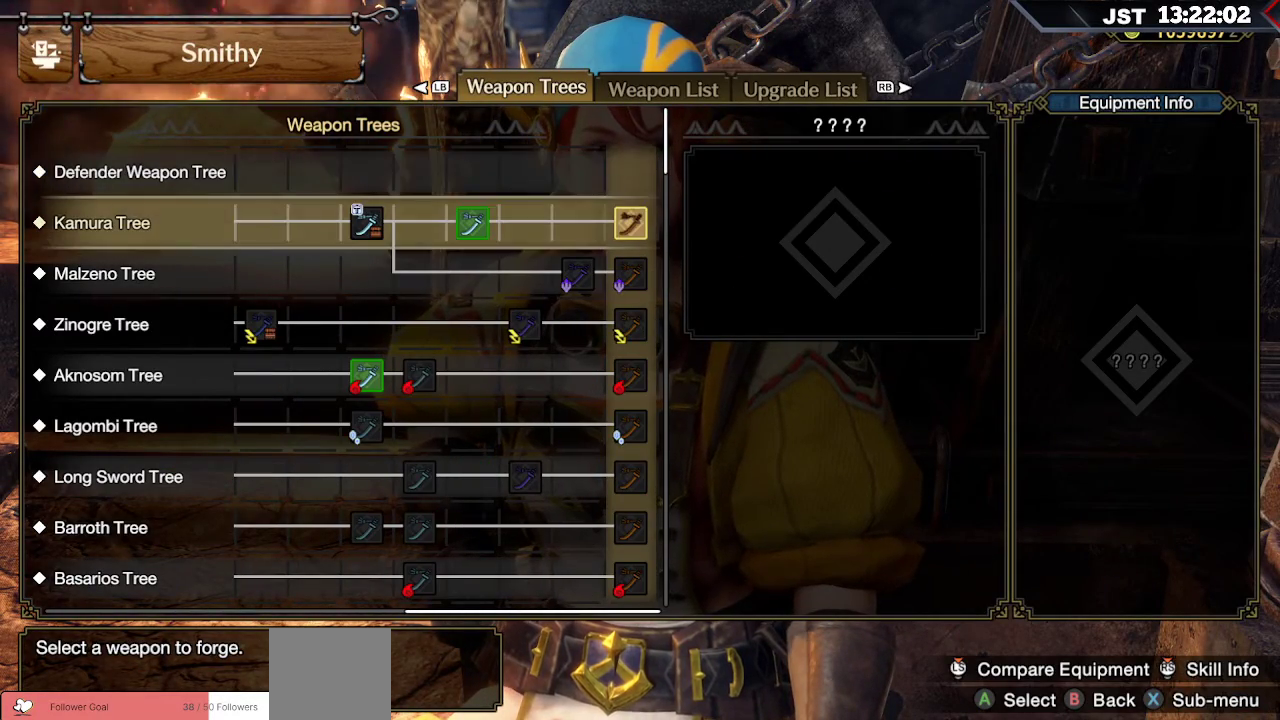
{"buttons": ["DPAD_DOWN"], "left_stick": "center", "right_stick": "center", "events": [[33, "DPAD_DOWN", "up"], [167, "DPAD_DOWN", "down"], [350, "DPAD_DOWN", "up"], [450, "DPAD_DOWN", "down"]]}
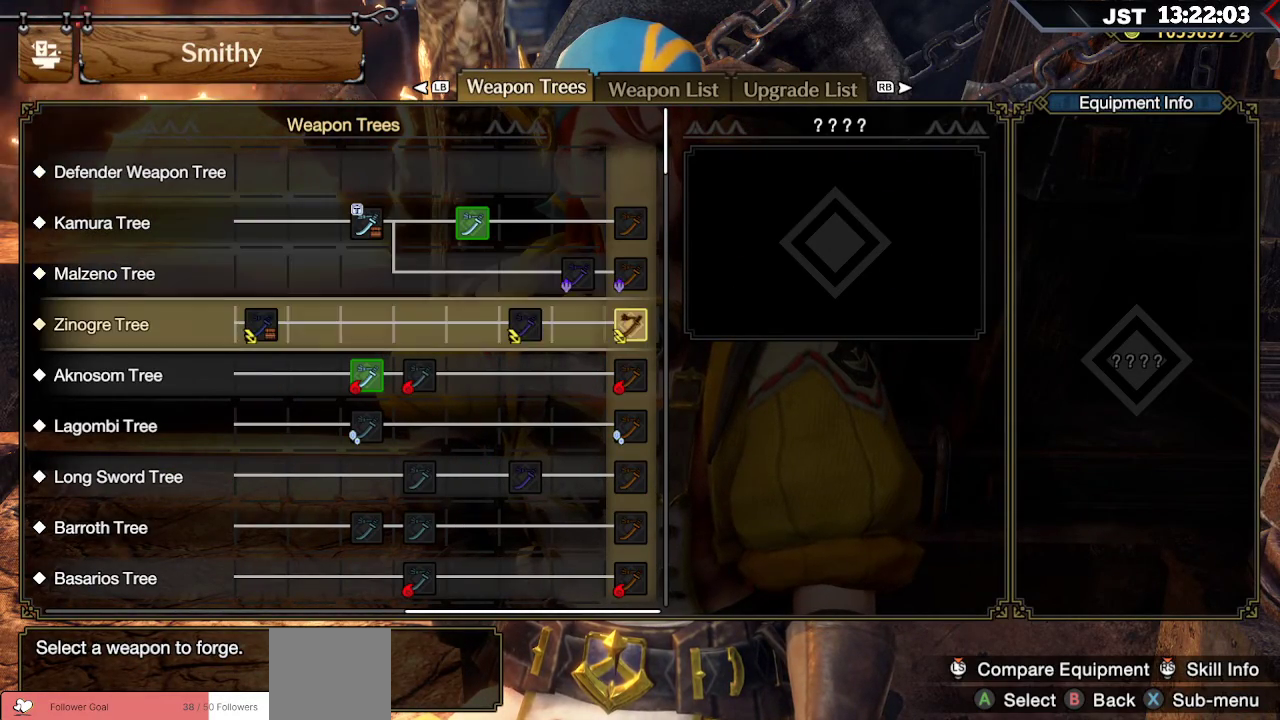
{"buttons": ["DPAD_DOWN"], "left_stick": "center", "right_stick": "center", "events": [[167, "DPAD_DOWN", "up"], [217, "DPAD_DOWN", "down"], [400, "DPAD_DOWN", "up"], [483, "DPAD_DOWN", "down"]]}
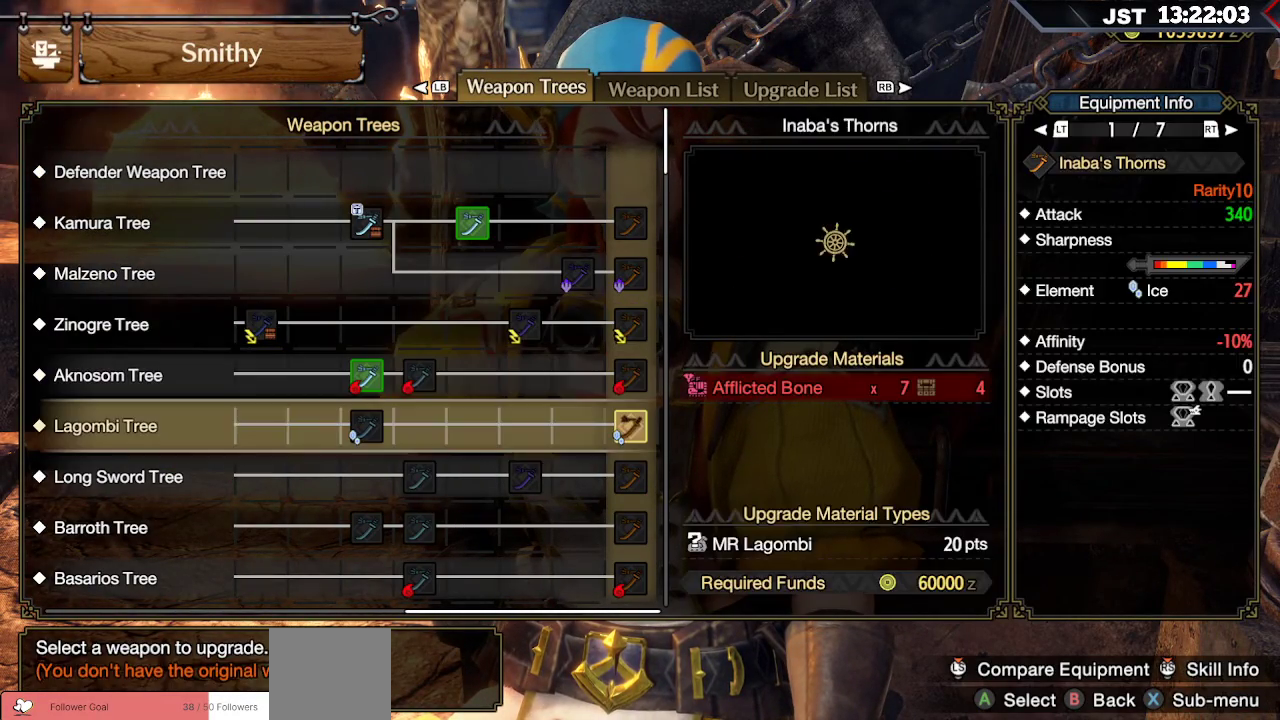
{"buttons": ["DPAD_UP"], "left_stick": "center", "right_stick": "center", "events": [[100, "DPAD_DOWN", "up"], [233, "DPAD_DOWN", "down"], [333, "DPAD_DOWN", "up"], [500, "DPAD_UP", "down"]]}
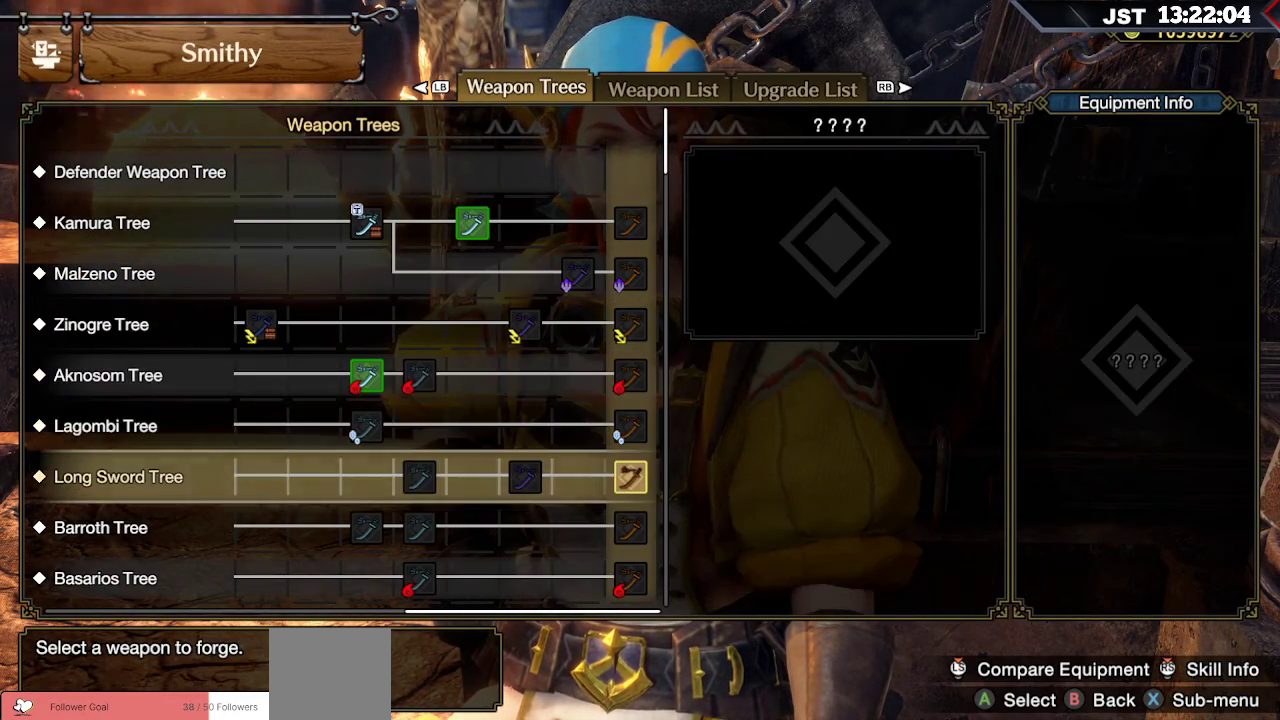
{"buttons": [], "left_stick": "center", "right_stick": "center", "events": [[117, "DPAD_UP", "up"]]}
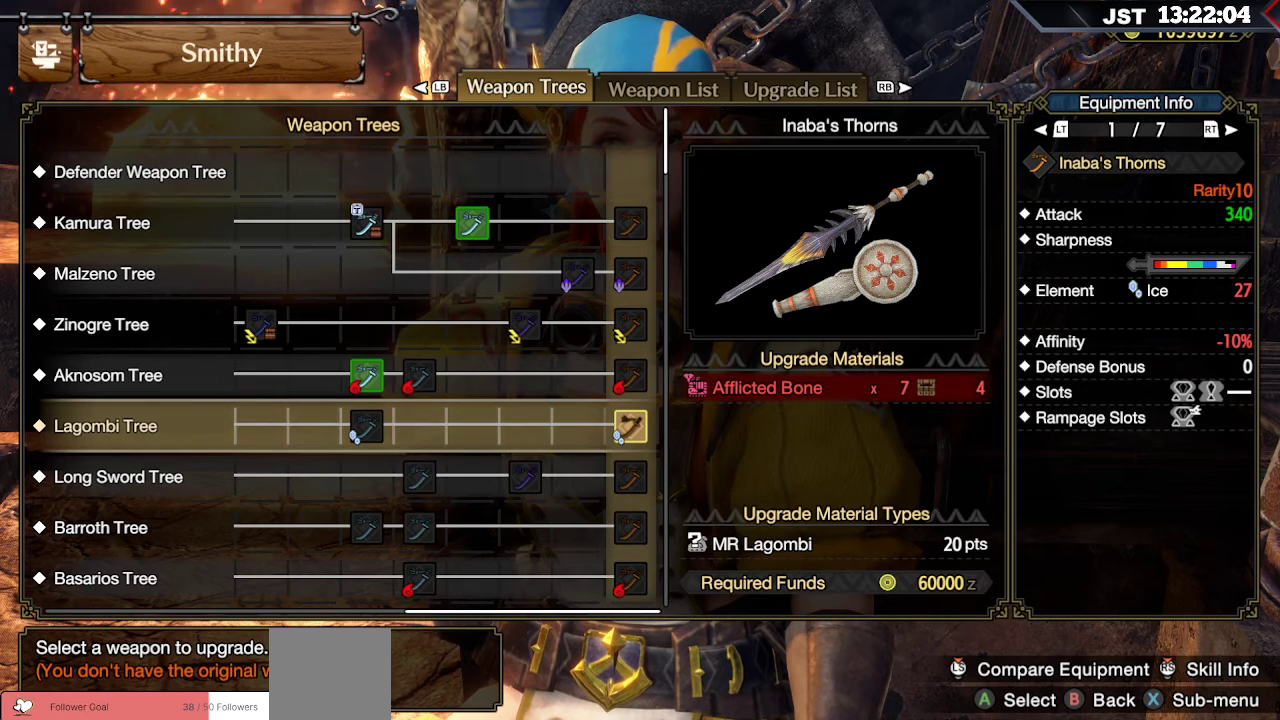
{"buttons": ["DPAD_DOWN"], "left_stick": "center", "right_stick": "center", "events": [[33, "DPAD_UP", "down"], [150, "DPAD_UP", "up"], [383, "DPAD_DOWN", "down"]]}
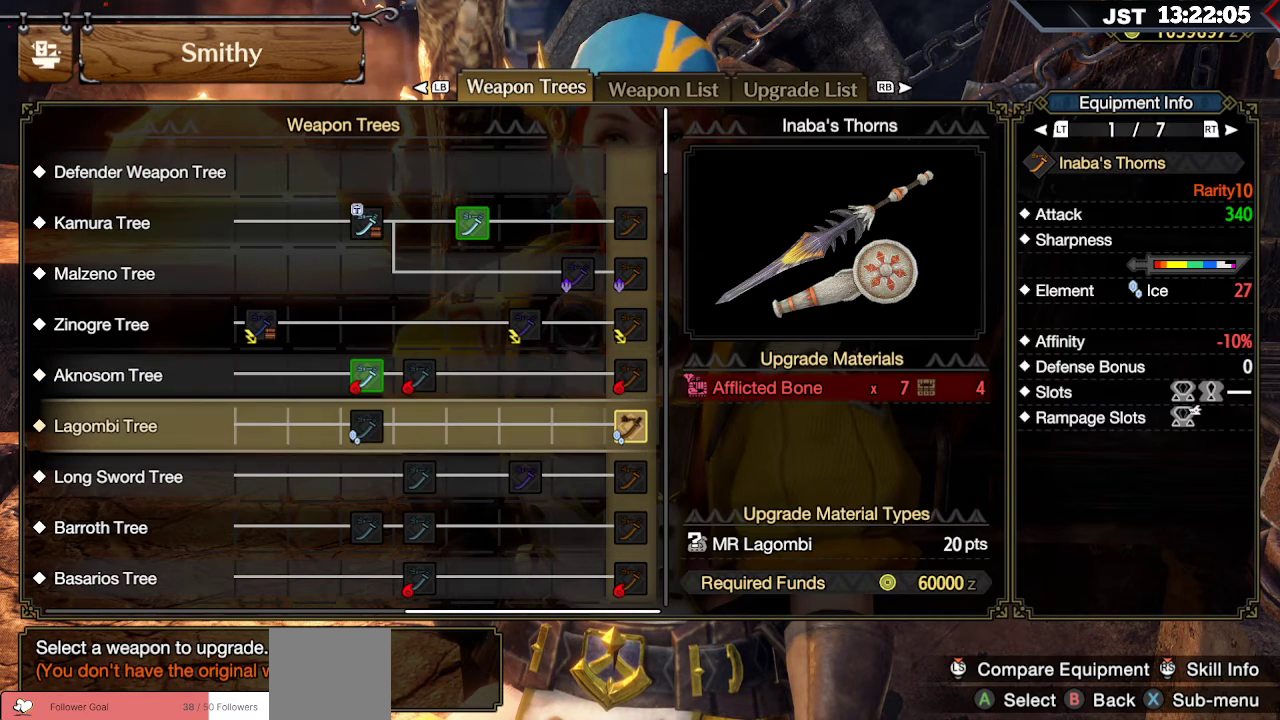
{"buttons": [], "left_stick": "center", "right_stick": "center", "events": [[17, "DPAD_DOWN", "up"]]}
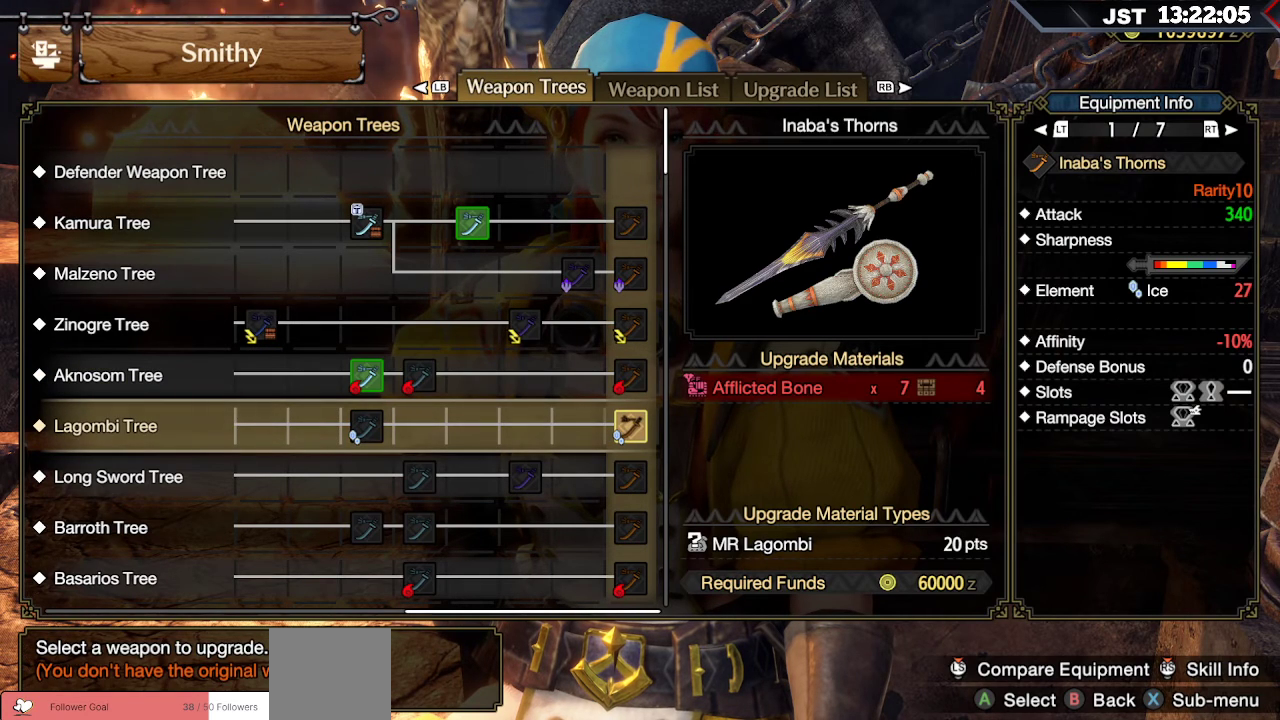
{"buttons": [], "left_stick": "center", "right_stick": "center", "events": []}
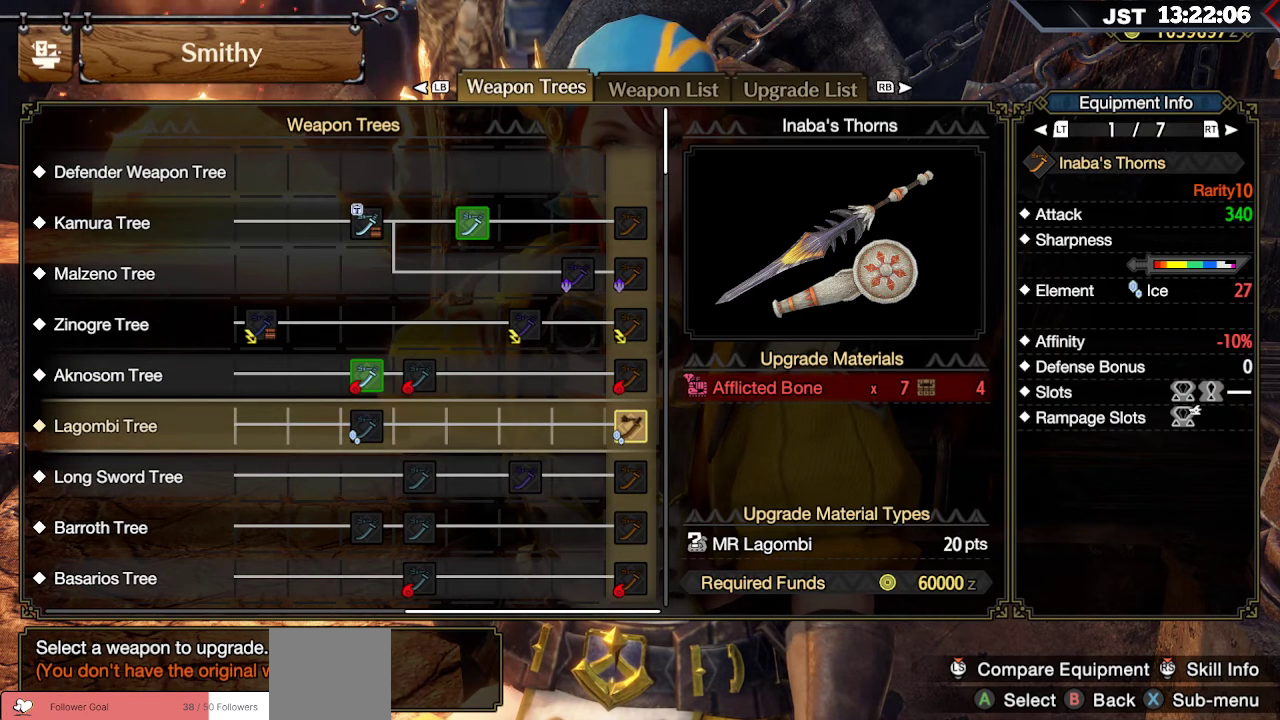
{"buttons": [], "left_stick": "center", "right_stick": "center", "events": []}
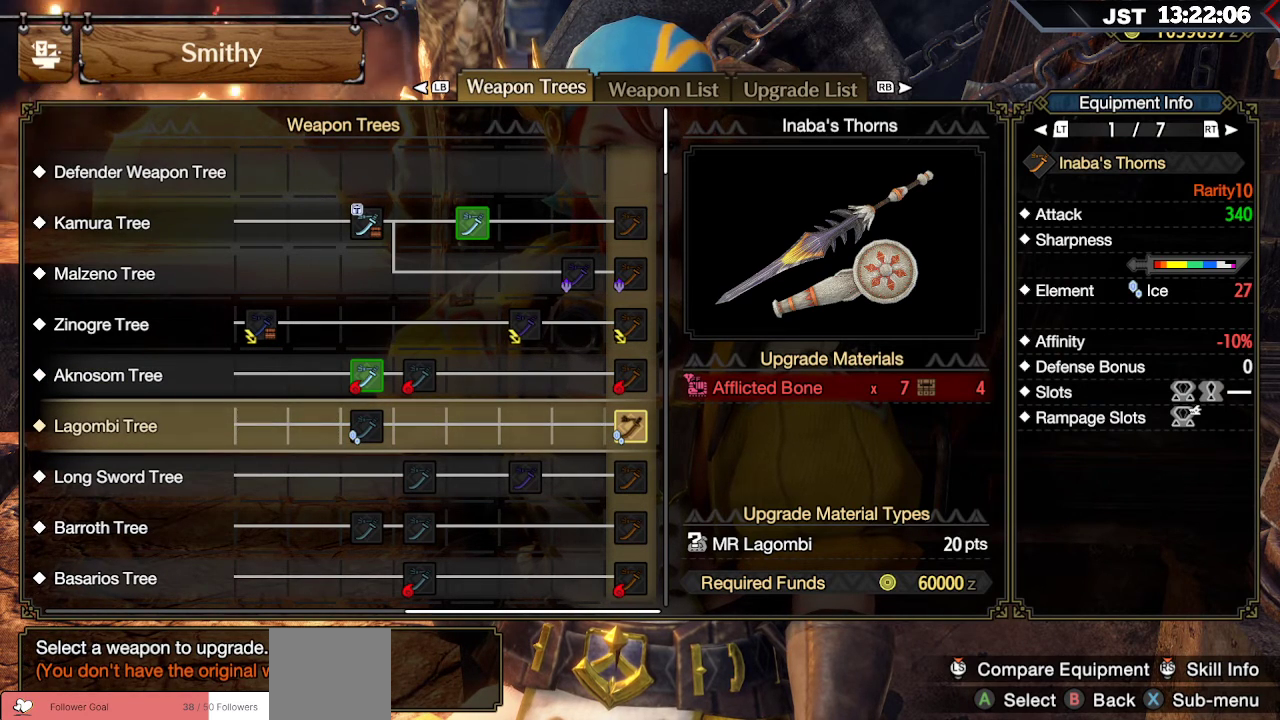
{"buttons": [], "left_stick": "center", "right_stick": "center", "events": []}
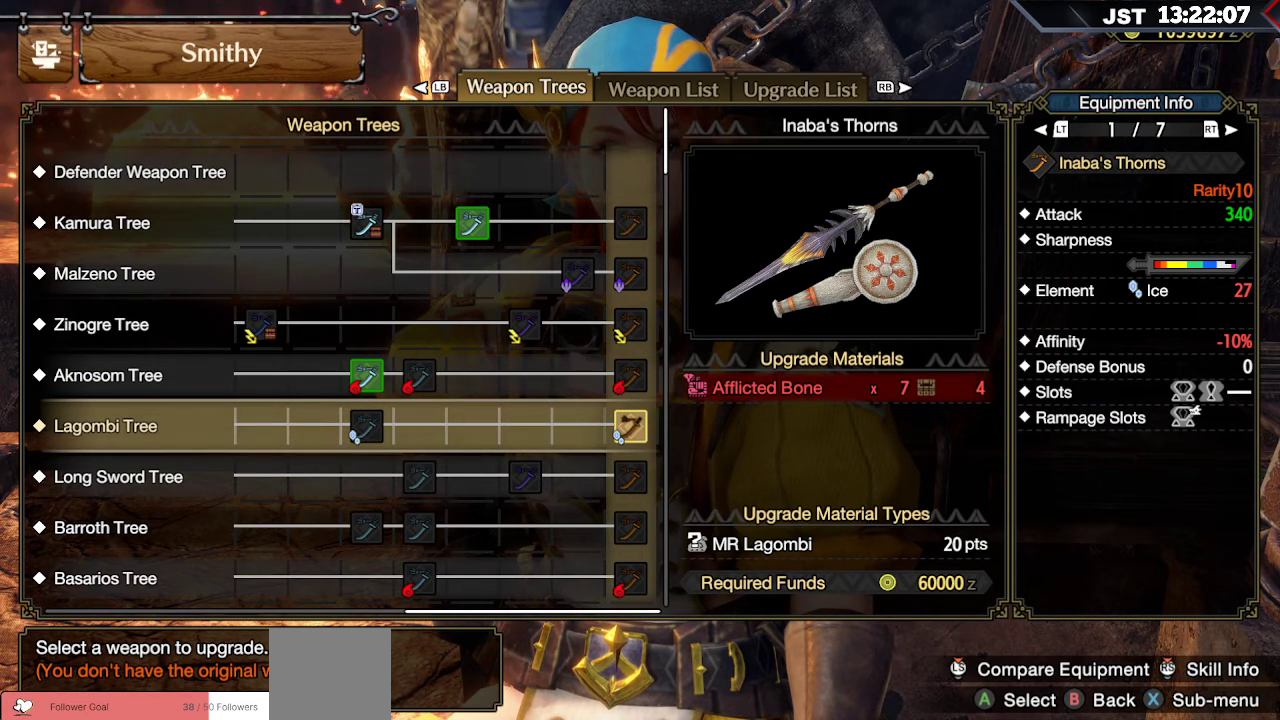
{"buttons": [], "left_stick": "center", "right_stick": "center", "events": []}
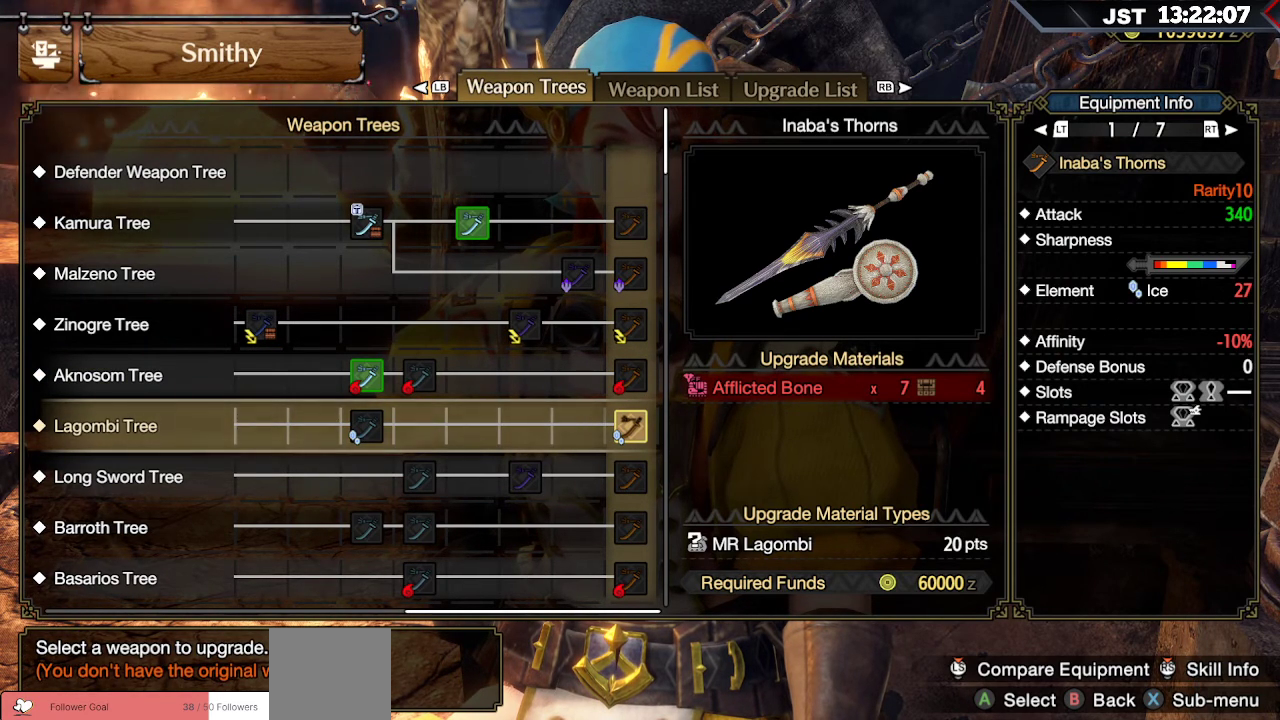
{"buttons": ["DPAD_DOWN"], "left_stick": "center", "right_stick": "center", "events": [[17, "DPAD_DOWN", "down"], [167, "DPAD_DOWN", "up"], [450, "DPAD_DOWN", "down"]]}
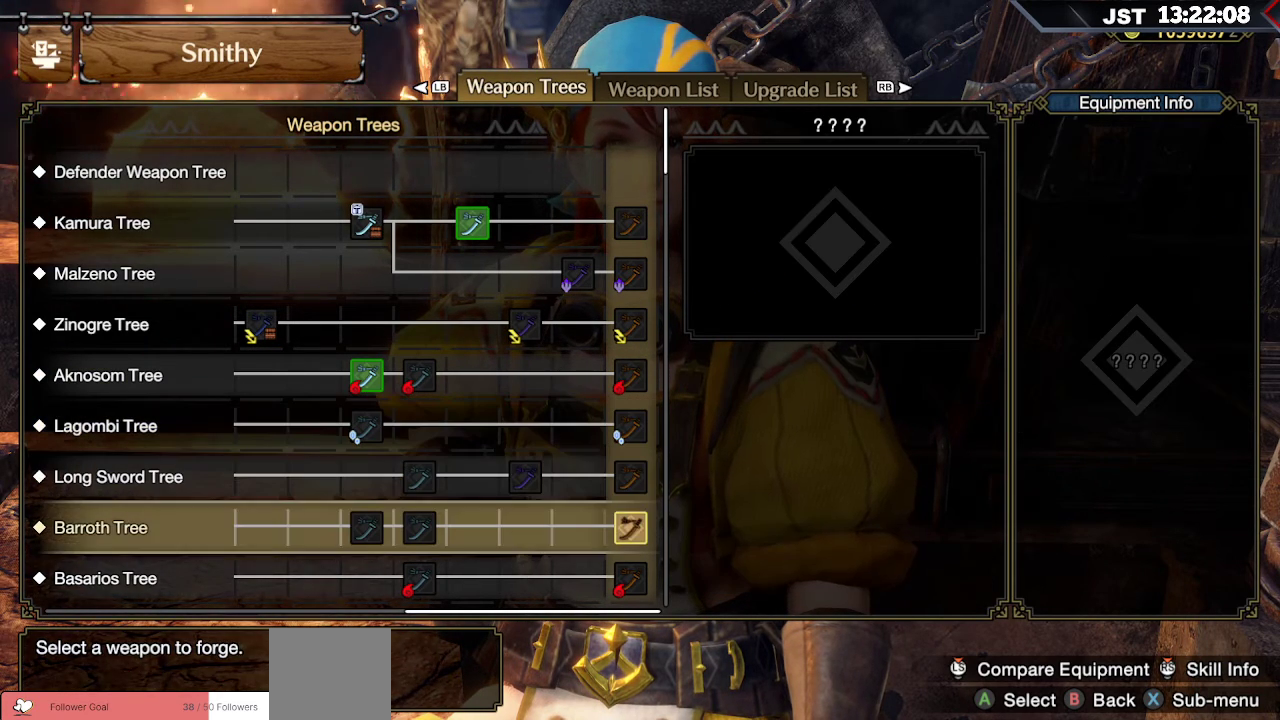
{"buttons": ["DPAD_DOWN"], "left_stick": "center", "right_stick": "center", "events": [[83, "DPAD_DOWN", "up"], [233, "DPAD_DOWN", "down"], [383, "DPAD_DOWN", "up"], [483, "DPAD_DOWN", "down"]]}
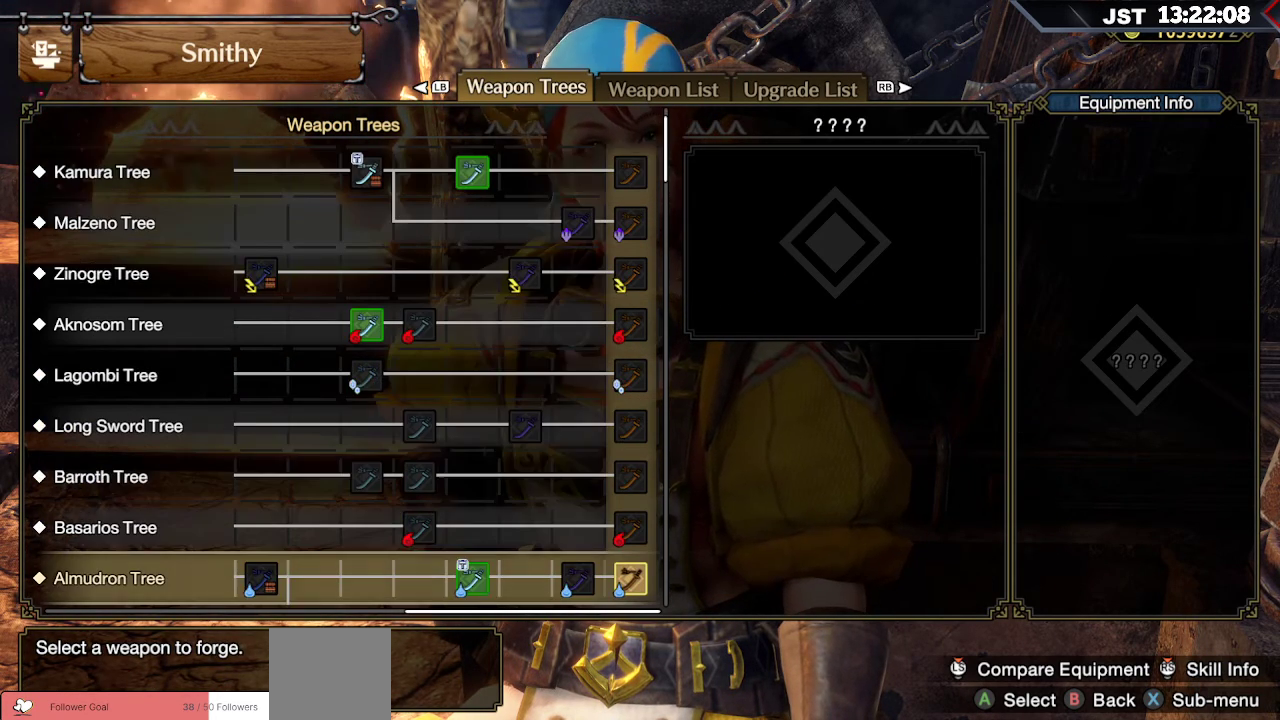
{"buttons": ["DPAD_DOWN"], "left_stick": "center", "right_stick": "center", "events": [[100, "DPAD_DOWN", "up"], [250, "DPAD_DOWN", "down"], [383, "DPAD_DOWN", "up"], [500, "DPAD_DOWN", "down"]]}
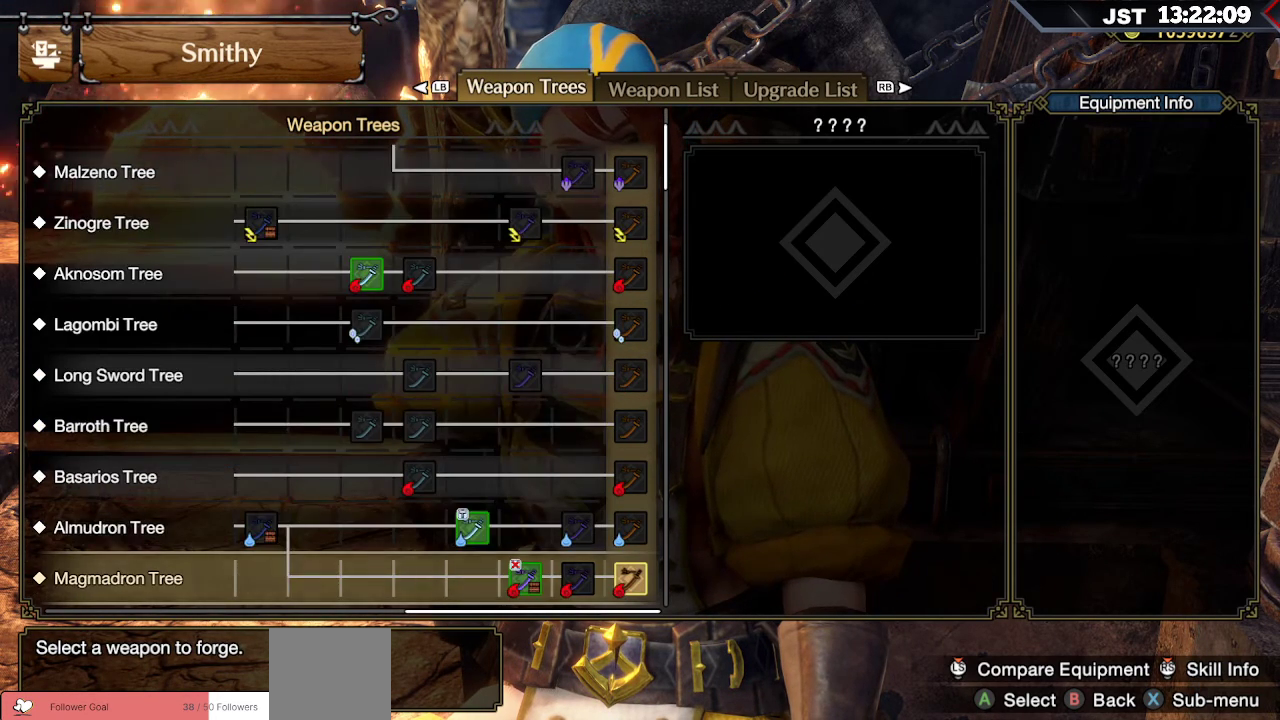
{"buttons": ["DPAD_DOWN"], "left_stick": "center", "right_stick": "center", "events": [[117, "DPAD_DOWN", "up"], [400, "DPAD_DOWN", "down"]]}
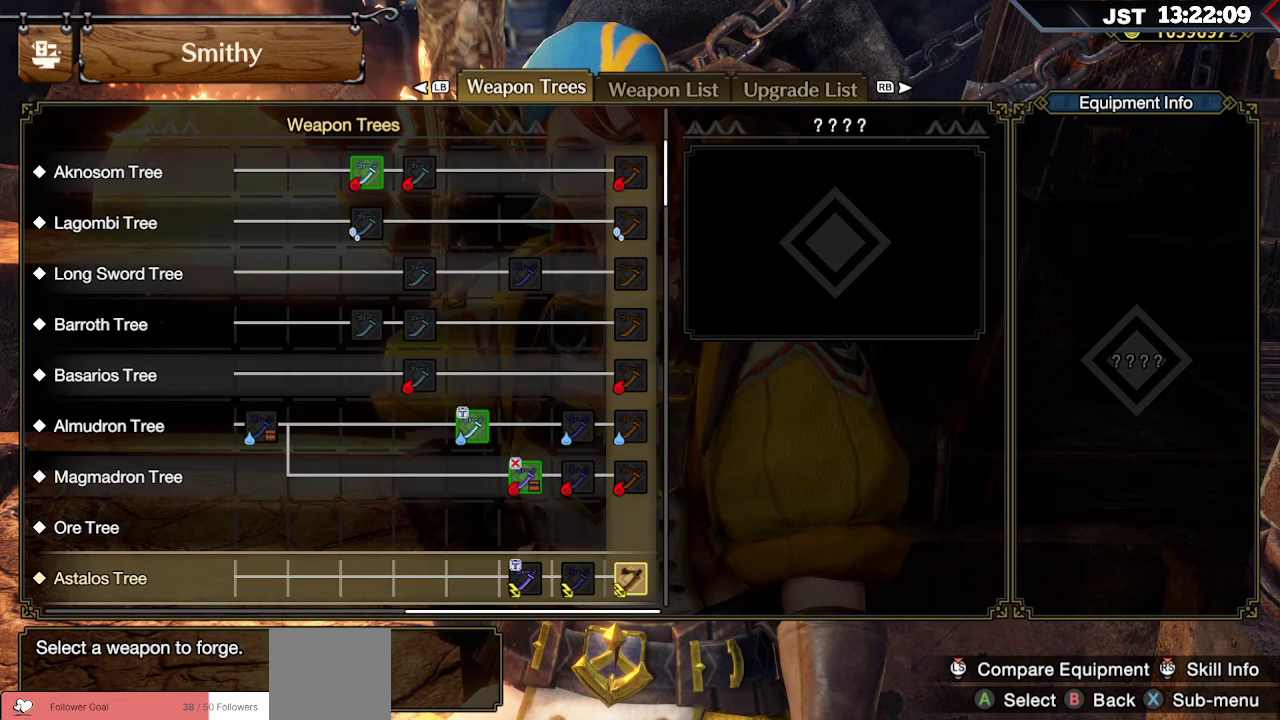
{"buttons": [], "left_stick": "center", "right_stick": "center", "events": [[50, "DPAD_DOWN", "up"], [233, "DPAD_DOWN", "down"], [350, "DPAD_DOWN", "up"]]}
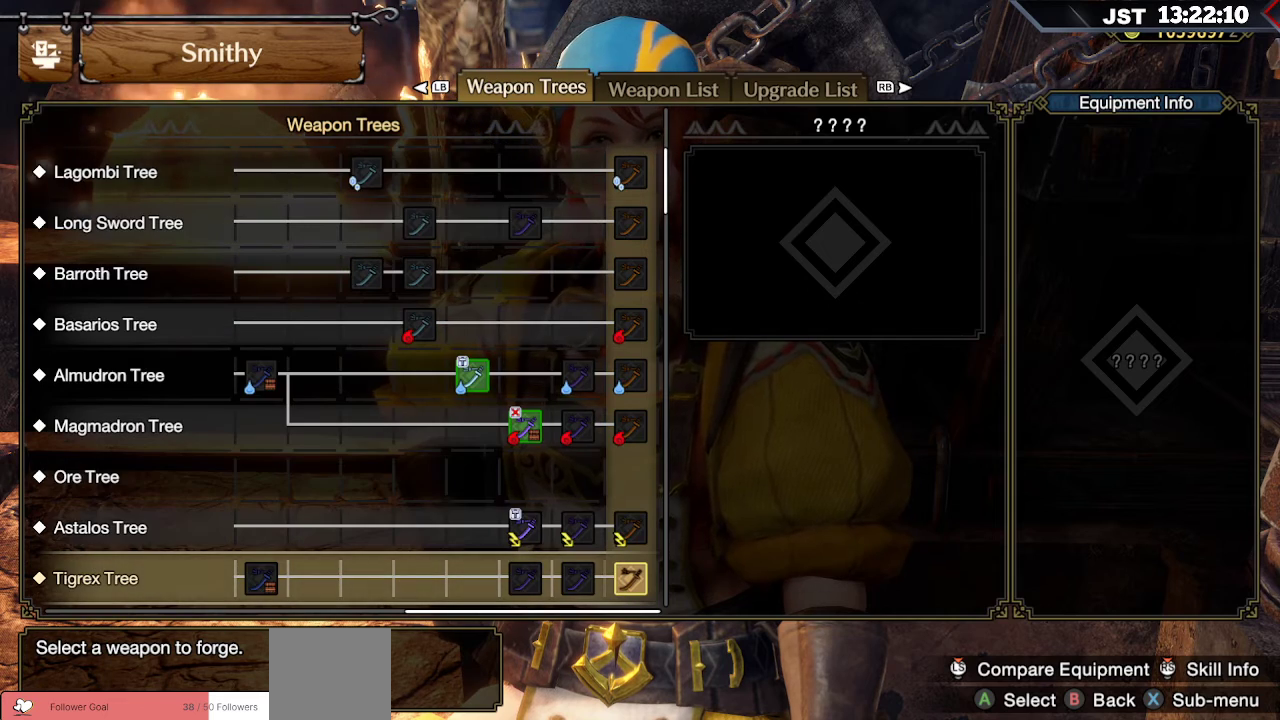
{"buttons": [], "left_stick": "center", "right_stick": "center", "events": [[300, "DPAD_DOWN", "down"], [450, "DPAD_DOWN", "up"]]}
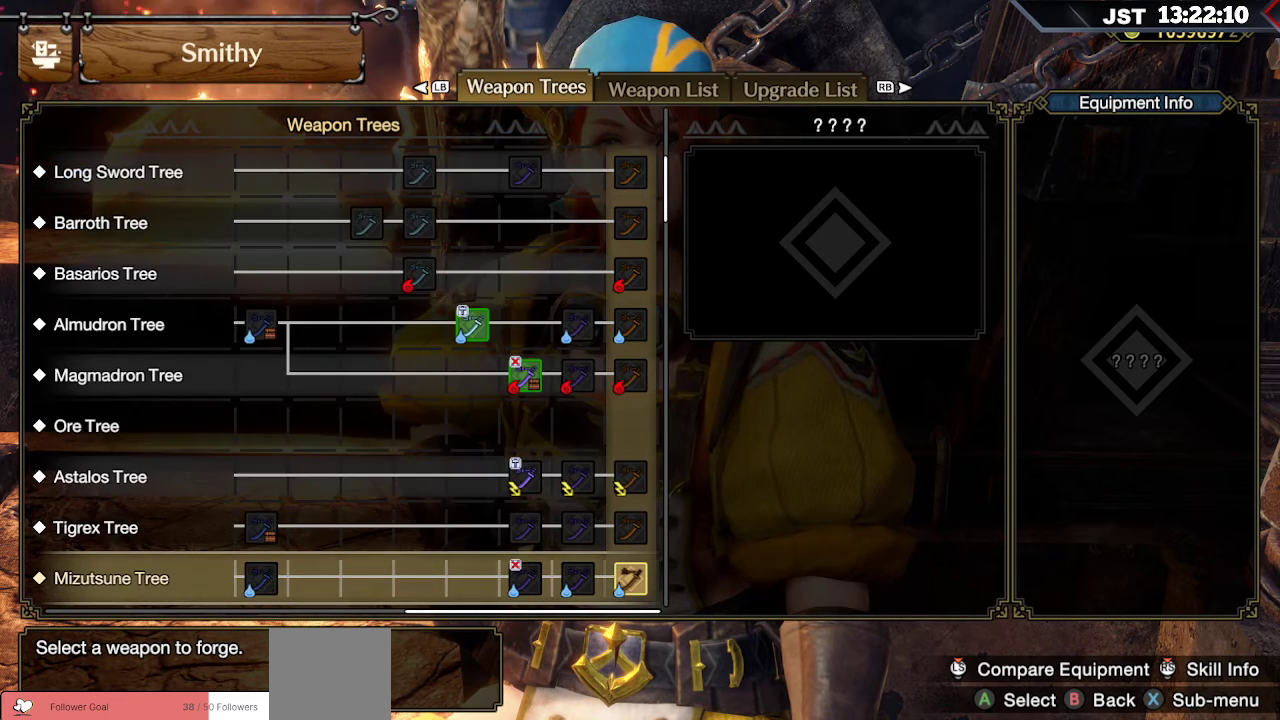
{"buttons": [], "left_stick": "center", "right_stick": "center", "events": [[50, "DPAD_DOWN", "down"], [200, "DPAD_DOWN", "up"], [333, "DPAD_DOWN", "down"], [483, "DPAD_DOWN", "up"]]}
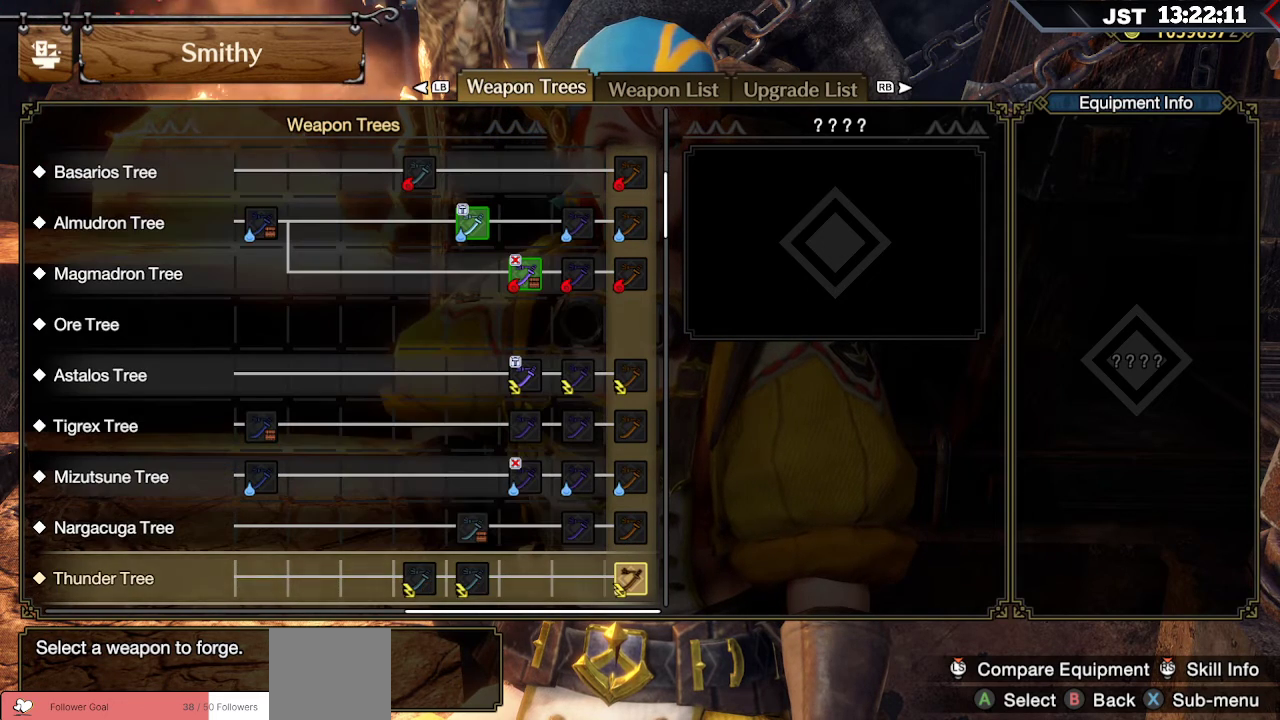
{"buttons": [], "left_stick": "center", "right_stick": "center", "events": [[300, "DPAD_DOWN", "down"], [467, "DPAD_DOWN", "up"]]}
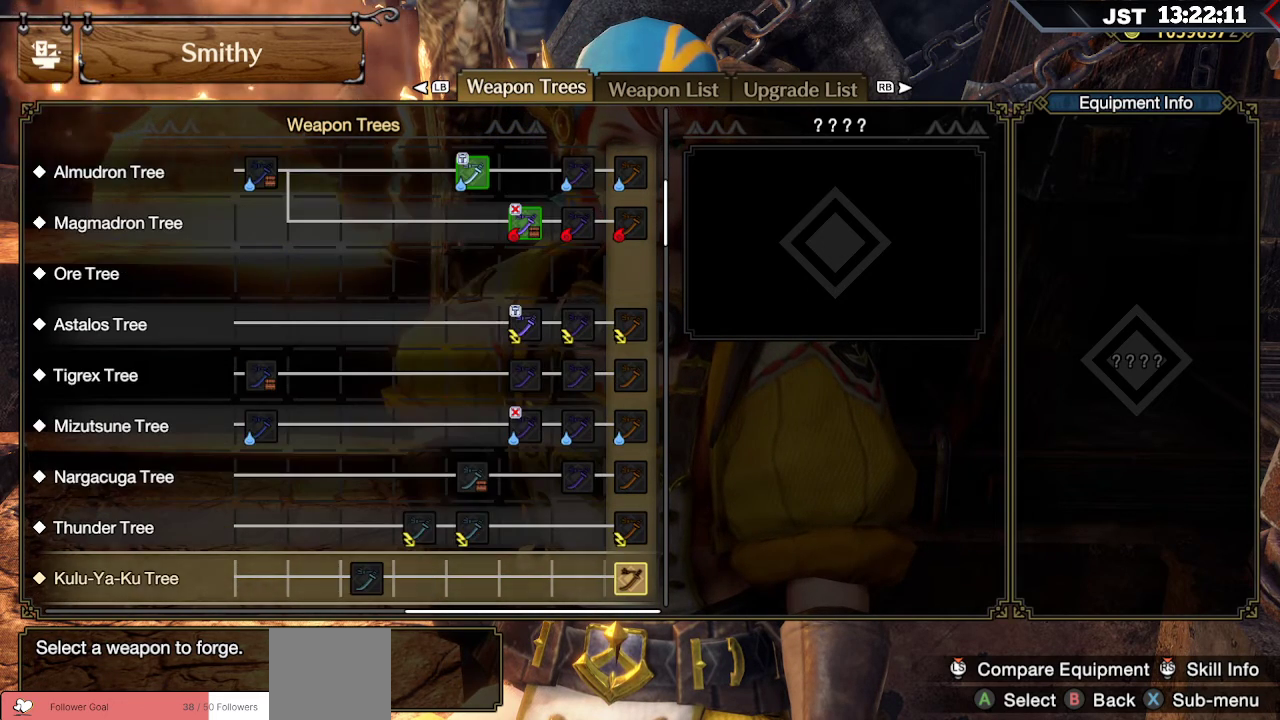
{"buttons": [], "left_stick": "center", "right_stick": "center", "events": [[67, "DPAD_DOWN", "down"], [200, "DPAD_DOWN", "up"], [317, "DPAD_DOWN", "down"], [450, "DPAD_DOWN", "up"]]}
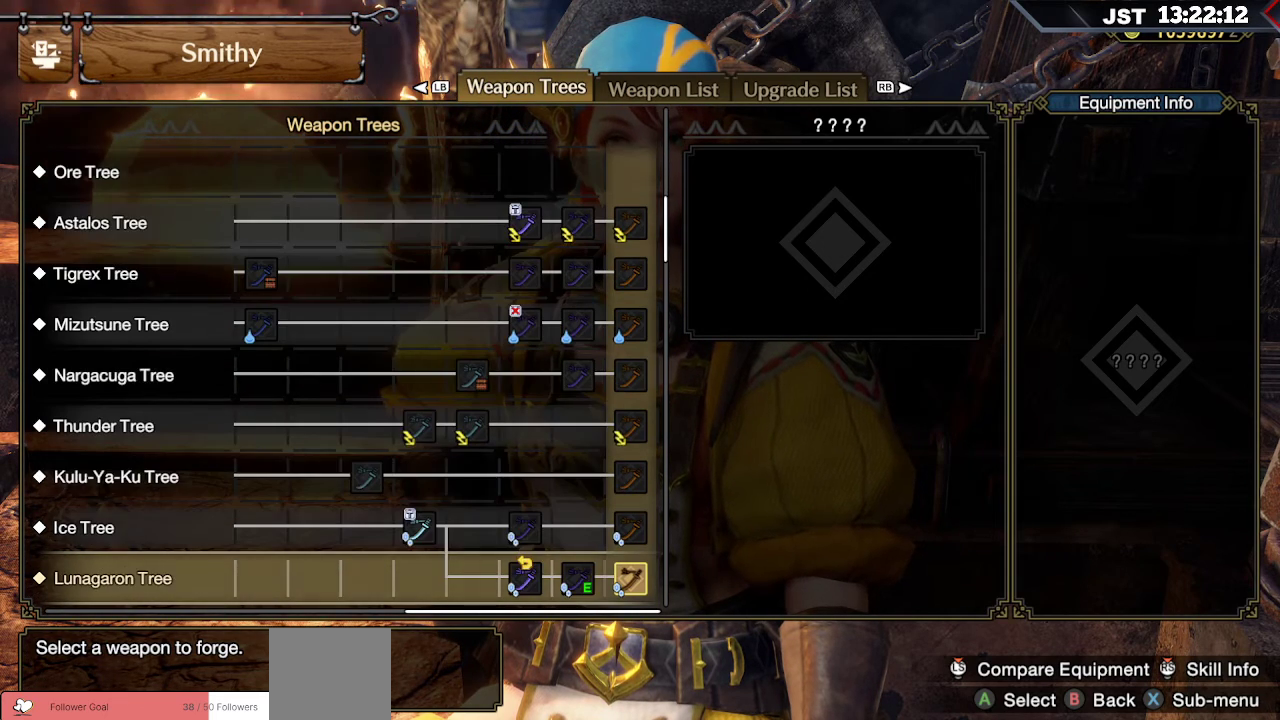
{"buttons": [], "left_stick": "center", "right_stick": "center", "events": [[133, "DPAD_DOWN", "down"], [267, "DPAD_DOWN", "up"]]}
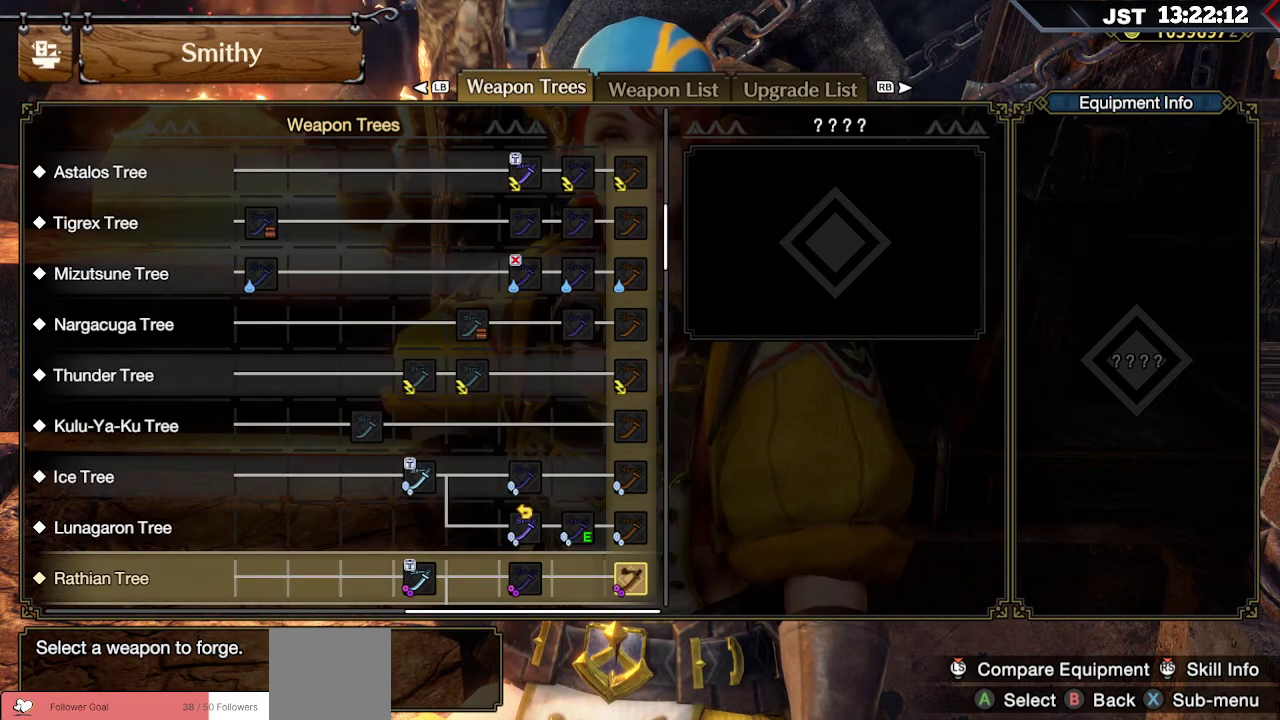
{"buttons": [], "left_stick": "center", "right_stick": "center", "events": [[17, "DPAD_DOWN", "down"], [167, "DPAD_DOWN", "up"], [317, "DPAD_DOWN", "down"], [450, "DPAD_DOWN", "up"]]}
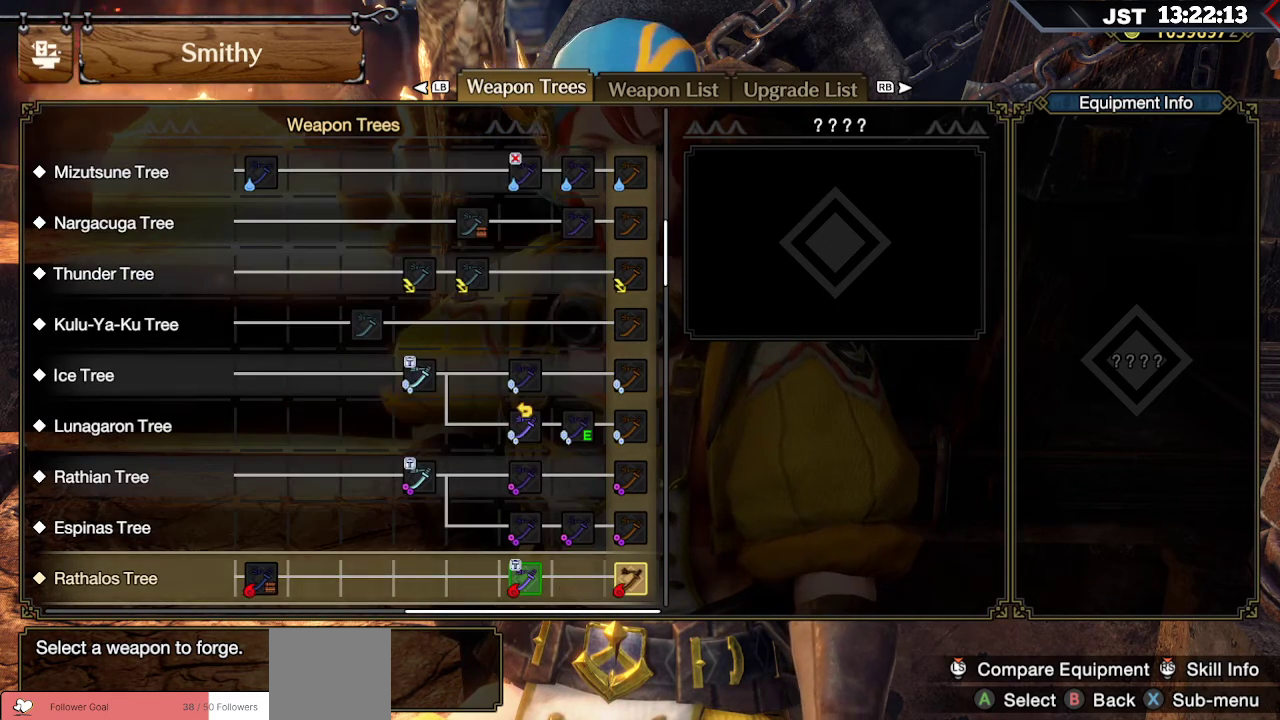
{"buttons": [], "left_stick": "center", "right_stick": "center", "events": [[133, "DPAD_DOWN", "down"], [317, "DPAD_DOWN", "up"]]}
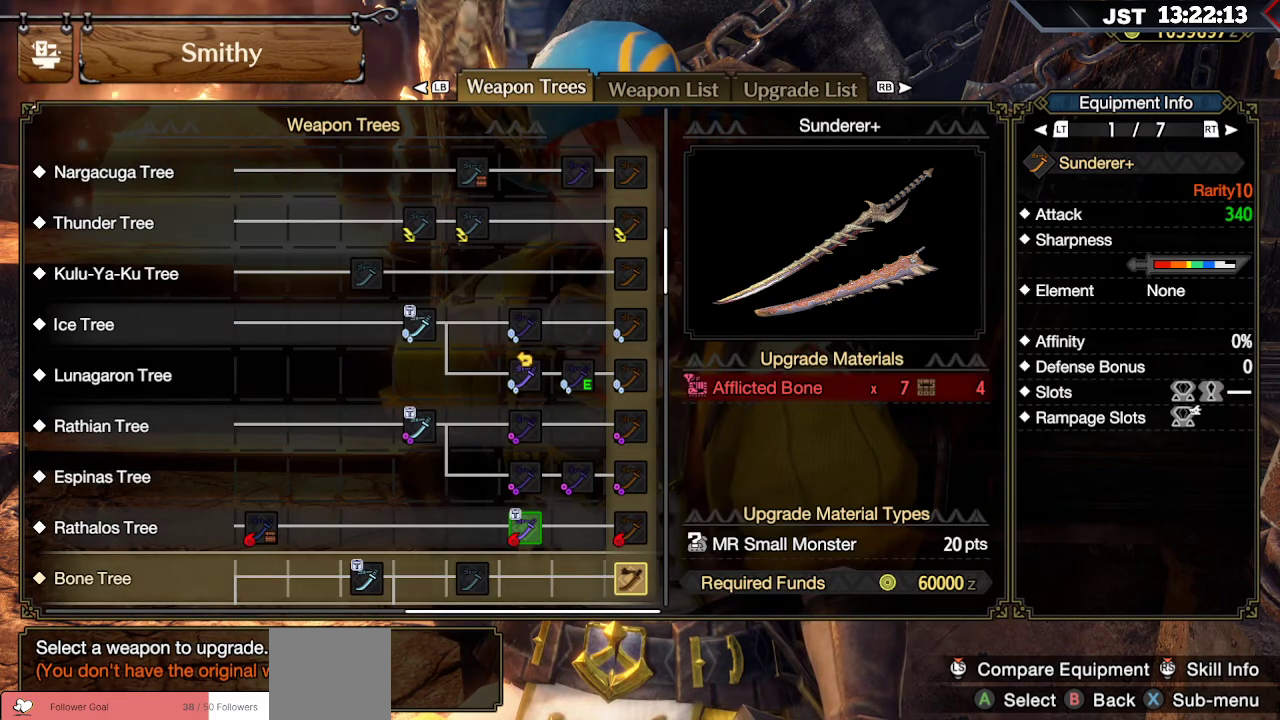
{"buttons": ["DPAD_UP"], "left_stick": "center", "right_stick": "center", "events": [[467, "DPAD_UP", "down"]]}
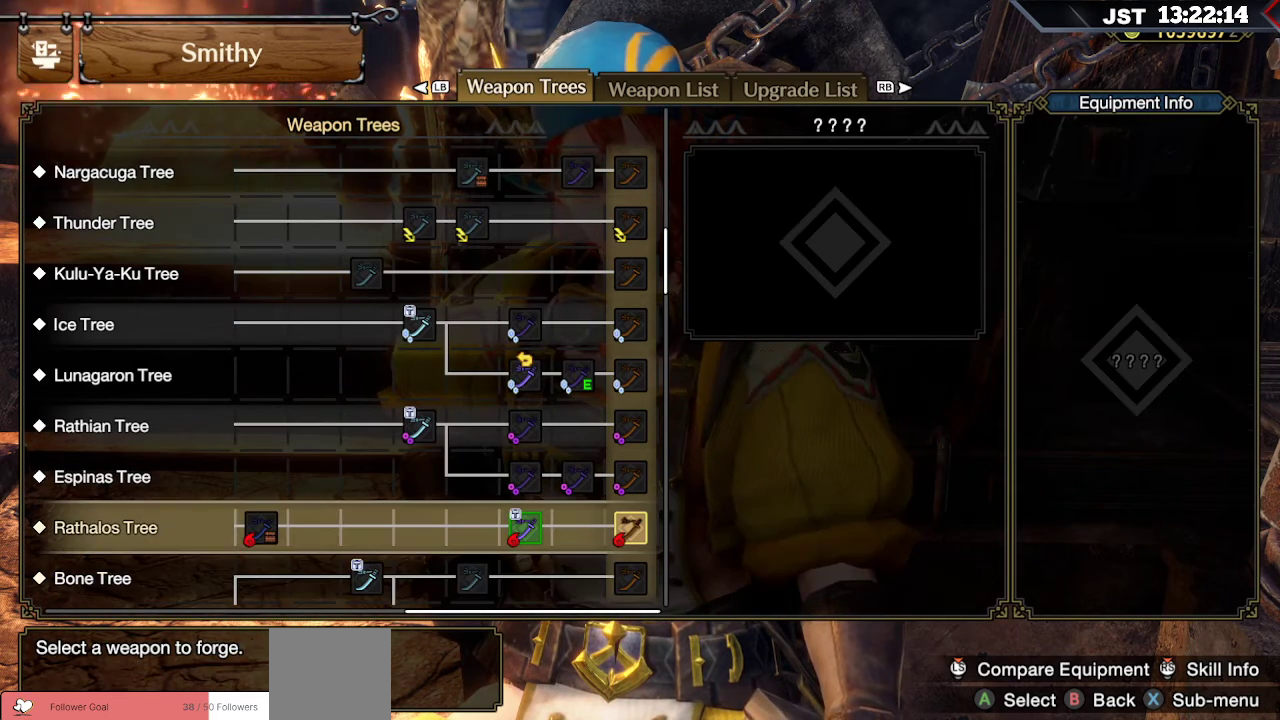
{"buttons": ["DPAD_DOWN"], "left_stick": "center", "right_stick": "center", "events": [[100, "DPAD_UP", "up"], [467, "DPAD_DOWN", "down"]]}
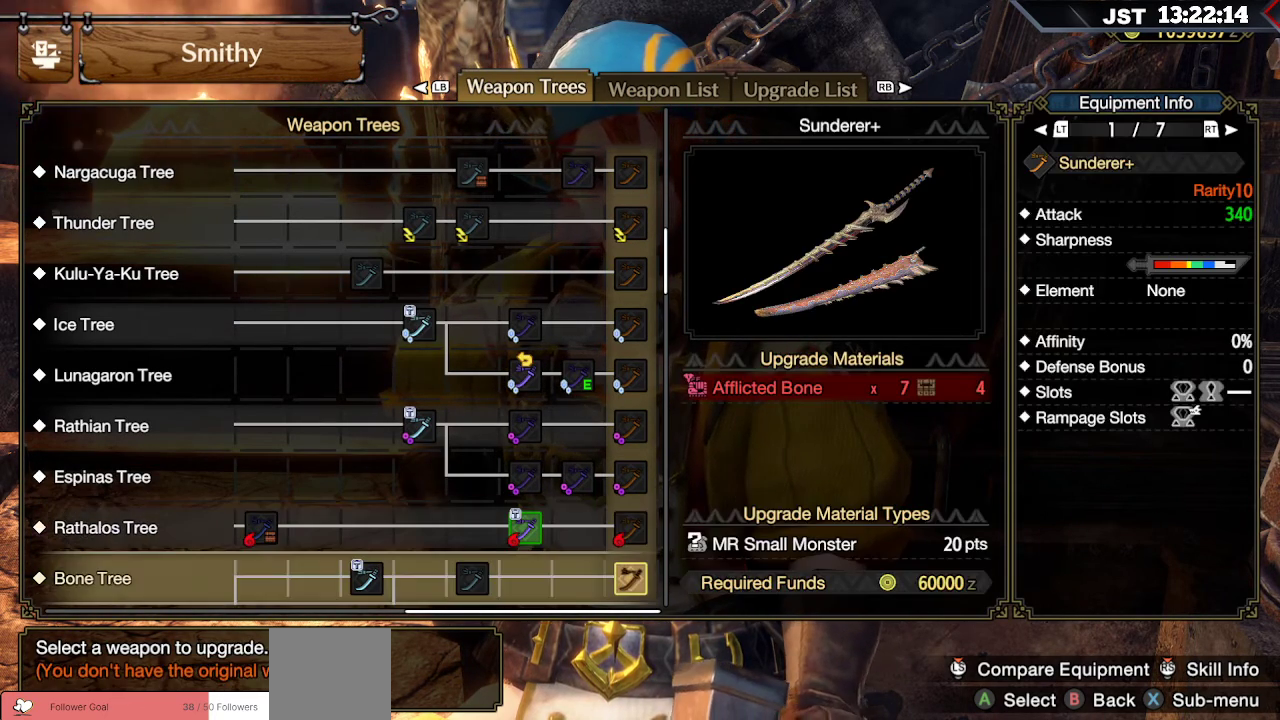
{"buttons": [], "left_stick": "center", "right_stick": "center", "events": [[100, "DPAD_DOWN", "up"]]}
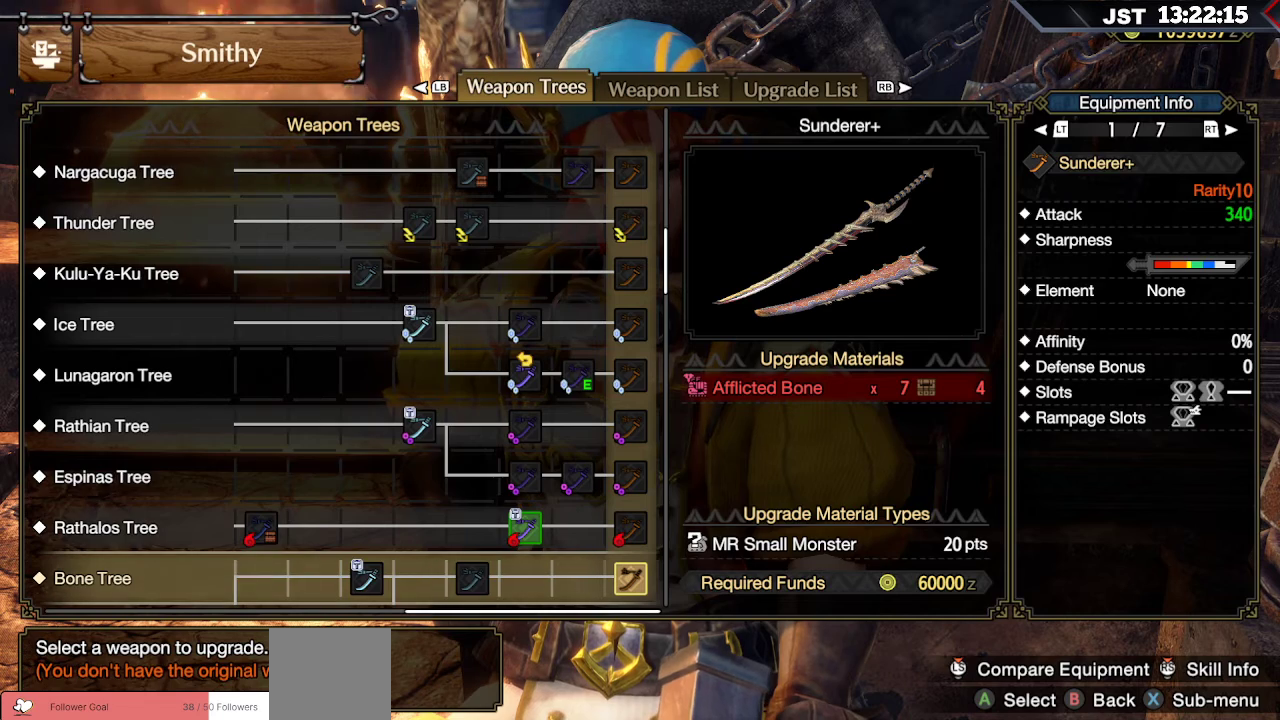
{"buttons": [], "left_stick": "center", "right_stick": "center", "events": [[83, "DPAD_DOWN", "down"], [250, "DPAD_DOWN", "up"]]}
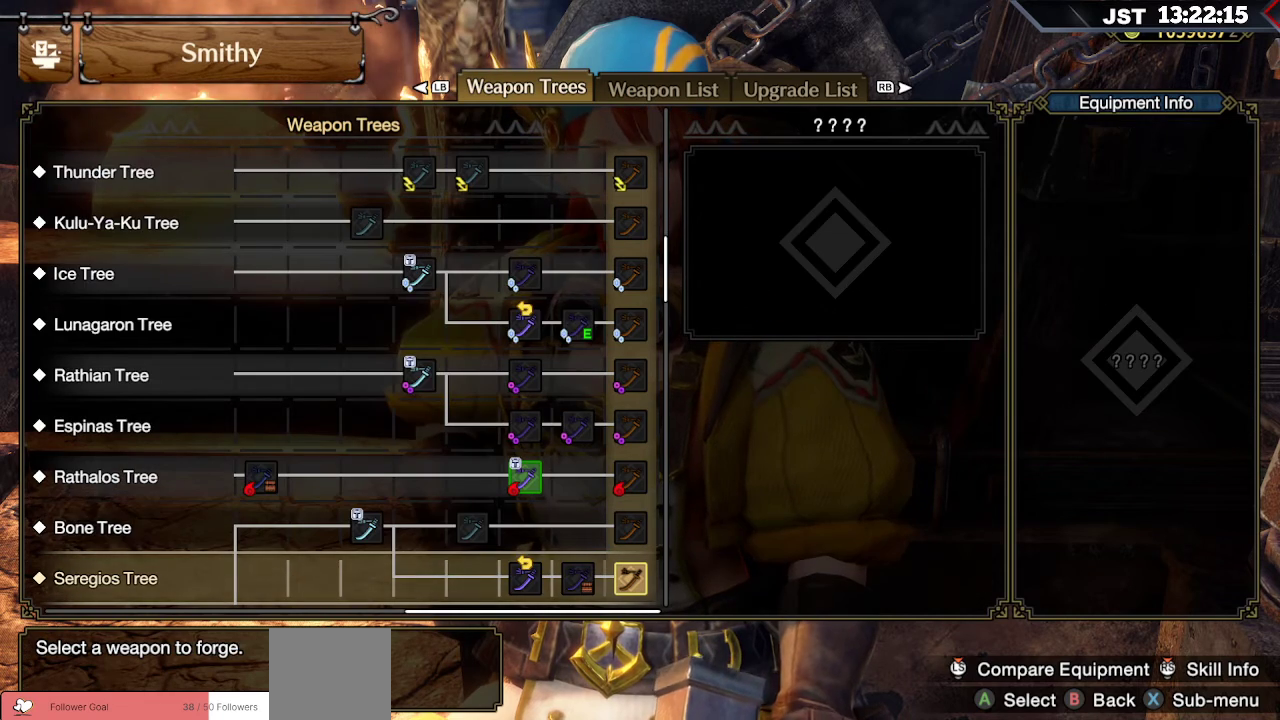
{"buttons": [], "left_stick": "center", "right_stick": "center", "events": [[67, "DPAD_DOWN", "down"], [217, "DPAD_DOWN", "up"]]}